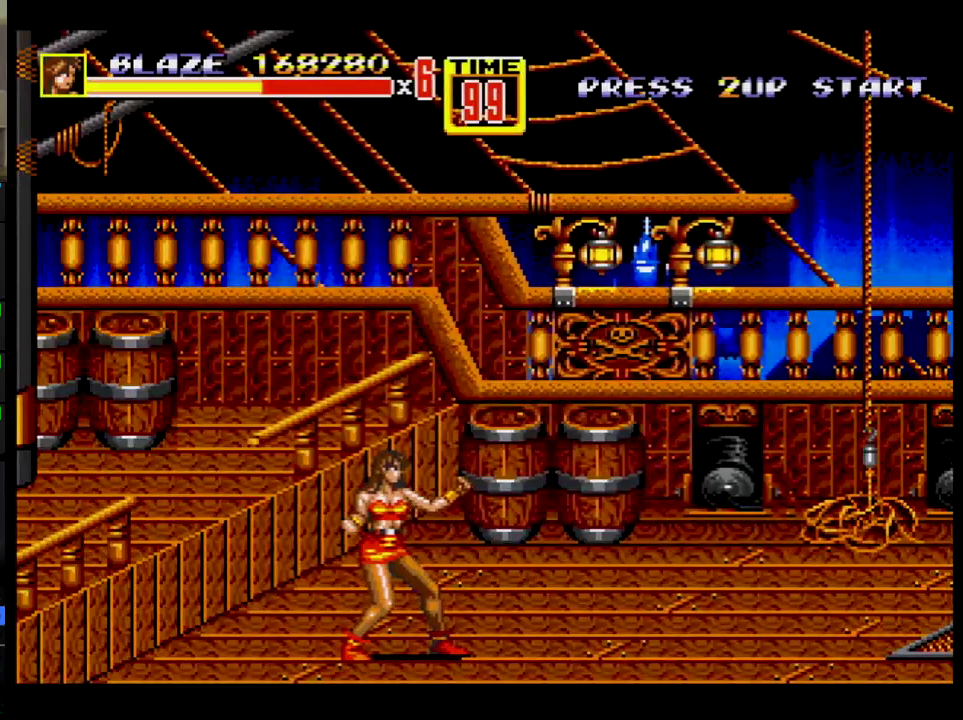
Gameplay with a controller; each line is a JSON object with the inputs held at the frame after it. "events" lists button and stick changes between this image and that frame as [ms after this image, input, new state], when the widget could be followed in between. Not read: HOME L3 R3.
{"buttons": ["C", "DPAD_RIGHT"], "events": [[150, "DPAD_RIGHT", "down"], [184, "DPAD_UP", "down"], [350, "DPAD_UP", "up"], [401, "C", "down"]]}
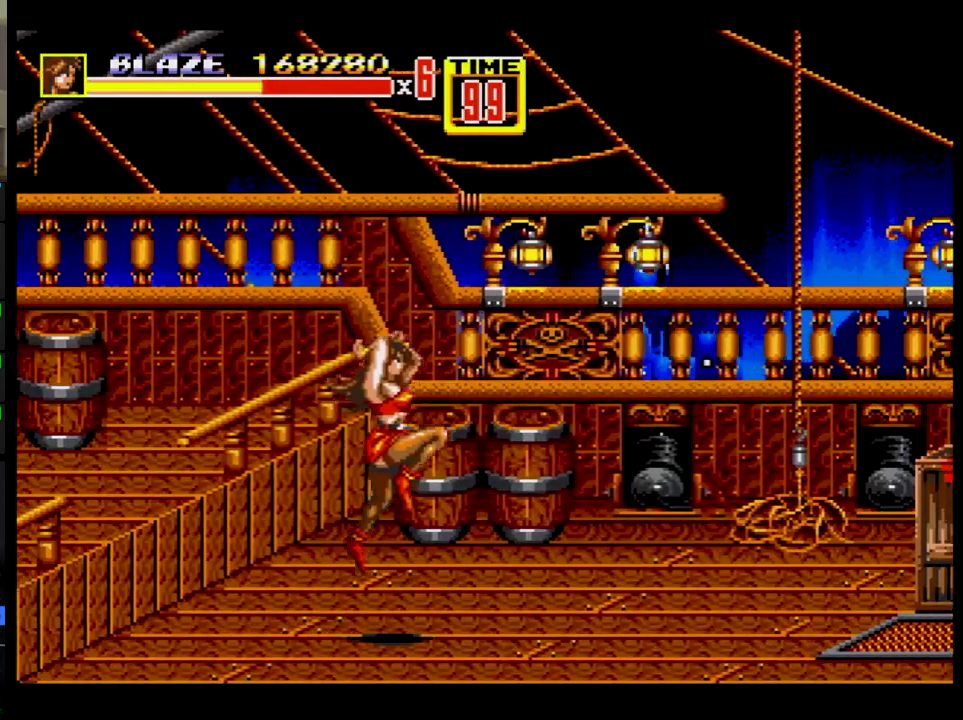
{"buttons": ["DPAD_RIGHT"], "events": [[16, "C", "up"]]}
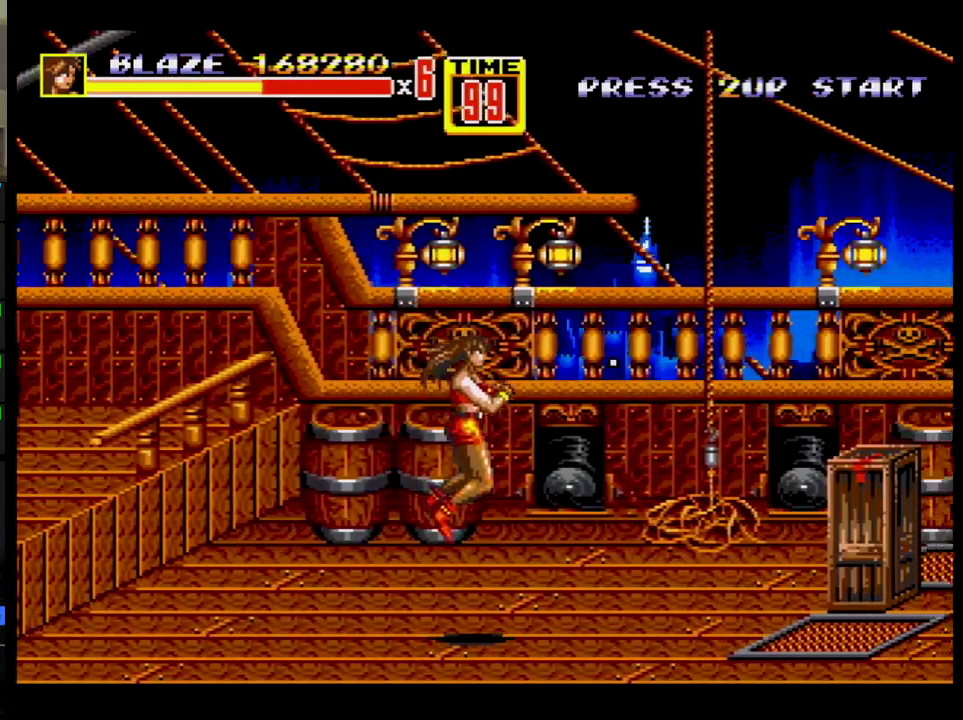
{"buttons": ["DPAD_DOWN", "DPAD_RIGHT"], "events": [[317, "C", "down"], [484, "C", "up"], [501, "DPAD_DOWN", "down"]]}
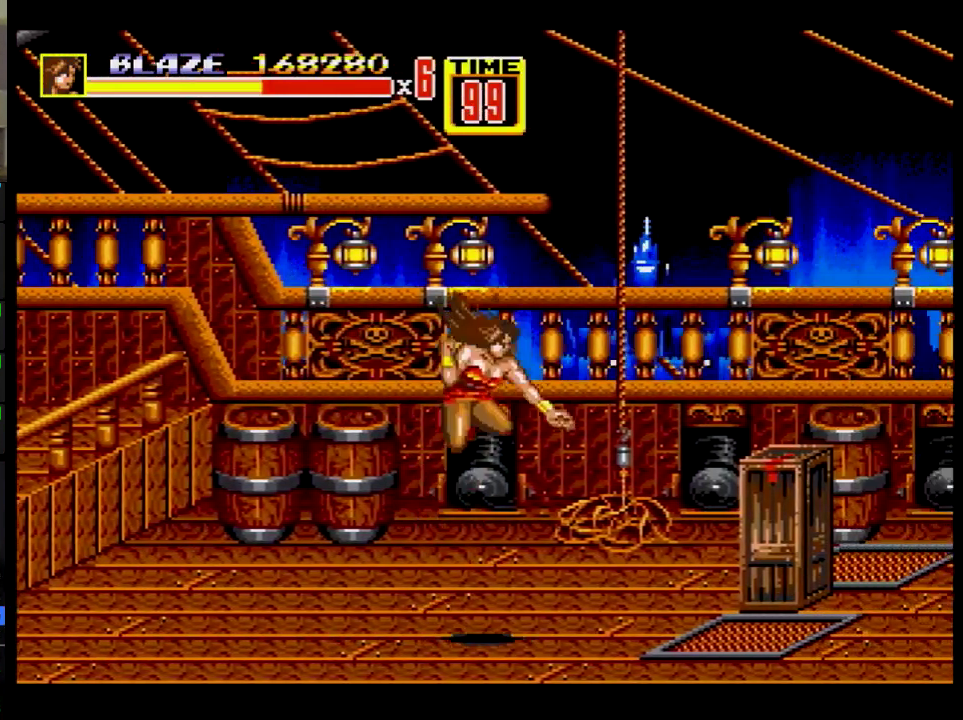
{"buttons": ["B", "DPAD_RIGHT"], "events": [[66, "B", "down"], [417, "DPAD_DOWN", "up"]]}
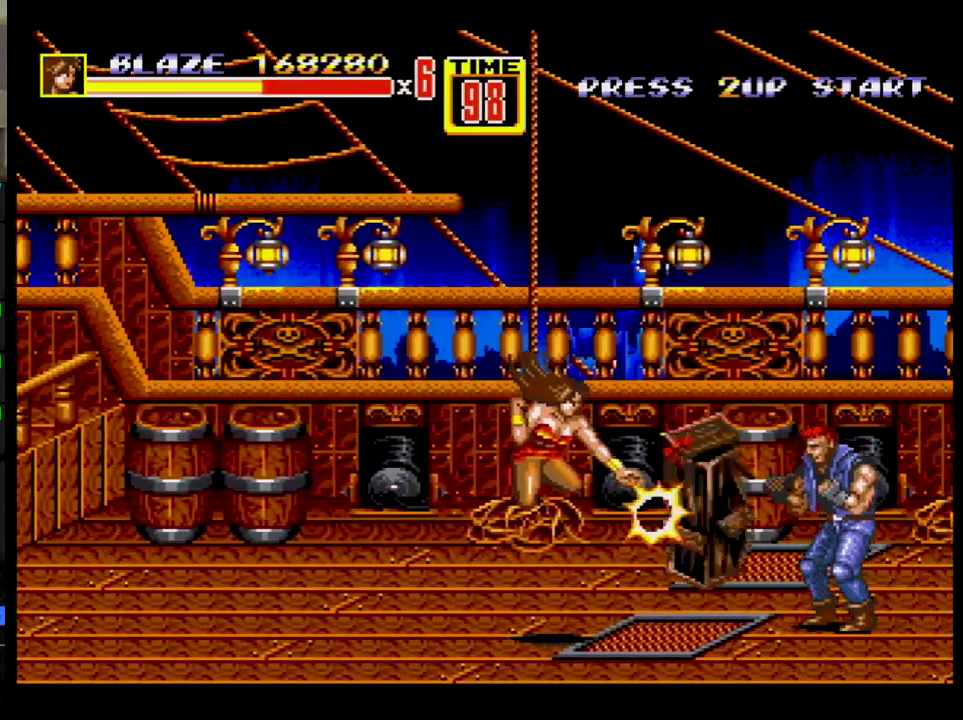
{"buttons": ["B", "DPAD_RIGHT"], "events": [[117, "B", "up"], [434, "B", "down"]]}
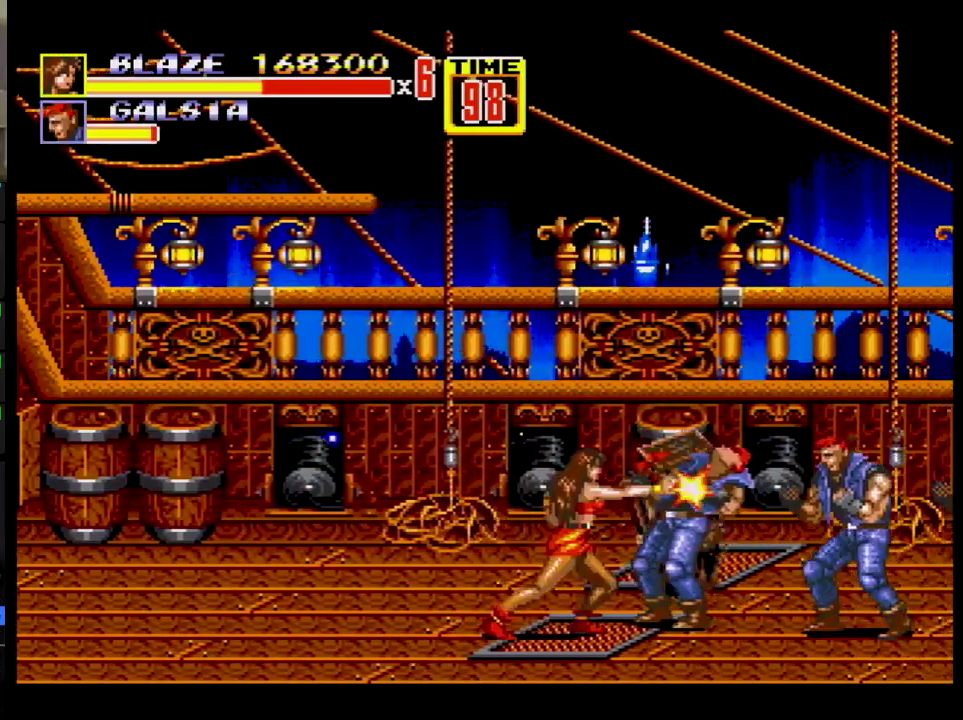
{"buttons": ["A", "DPAD_RIGHT"], "events": [[50, "B", "up"], [233, "A", "down"]]}
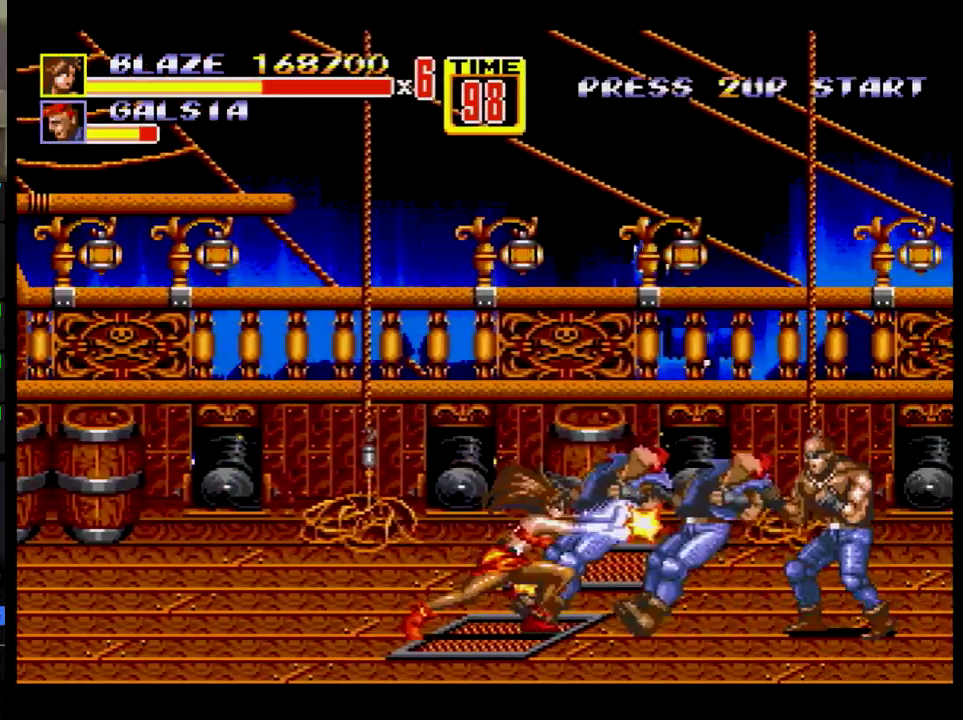
{"buttons": ["DPAD_RIGHT"], "events": [[284, "A", "up"]]}
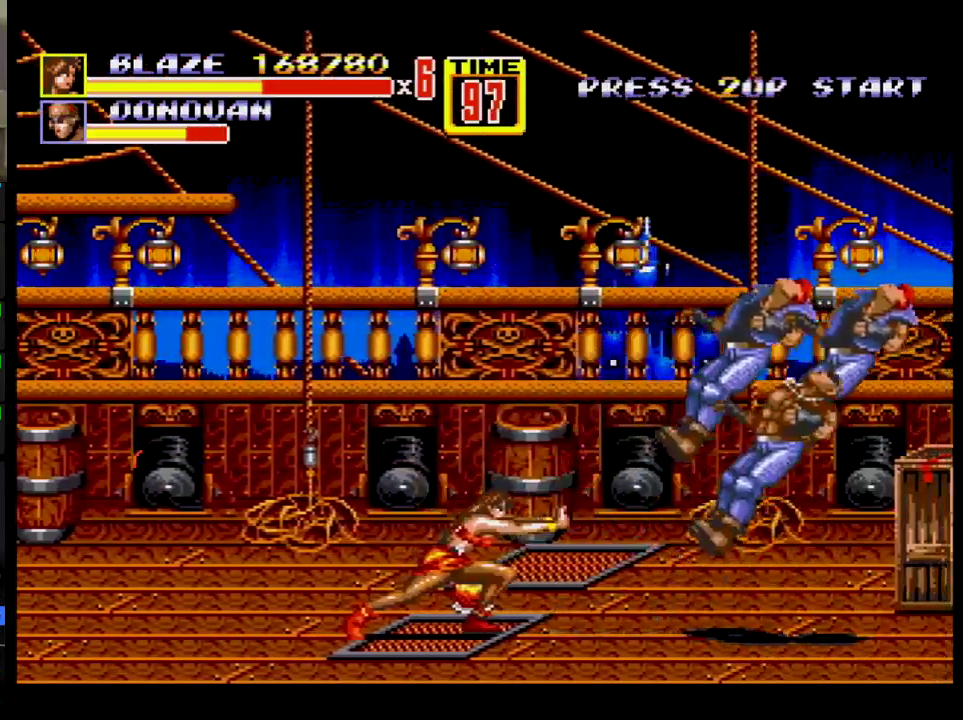
{"buttons": ["DPAD_RIGHT"], "events": []}
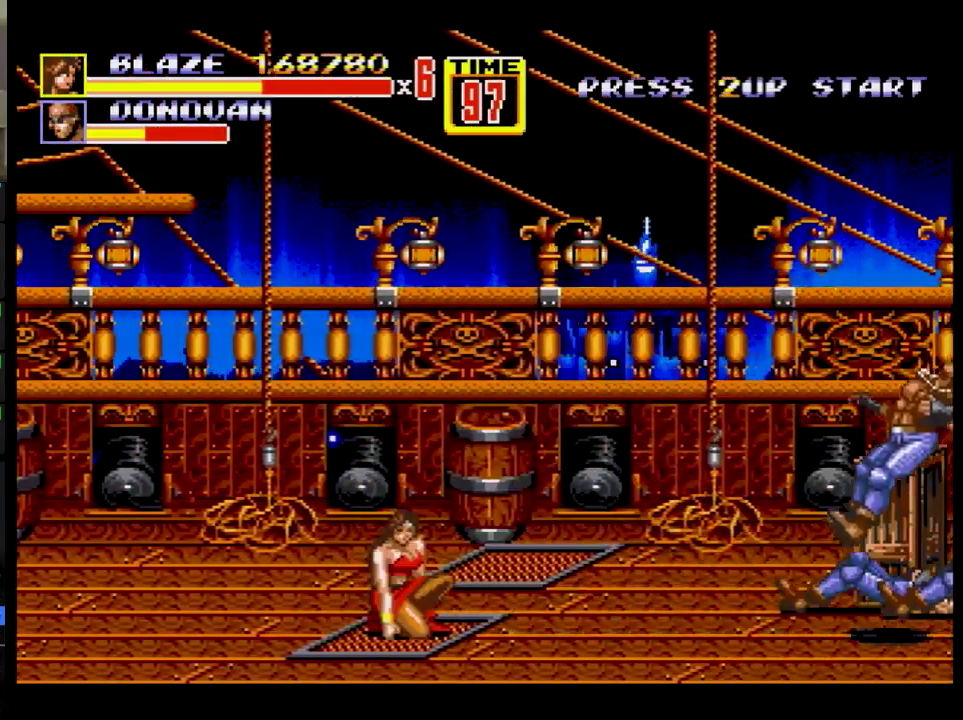
{"buttons": ["DPAD_RIGHT"], "events": [[150, "B", "down"], [250, "B", "up"], [334, "C", "down"], [451, "C", "up"]]}
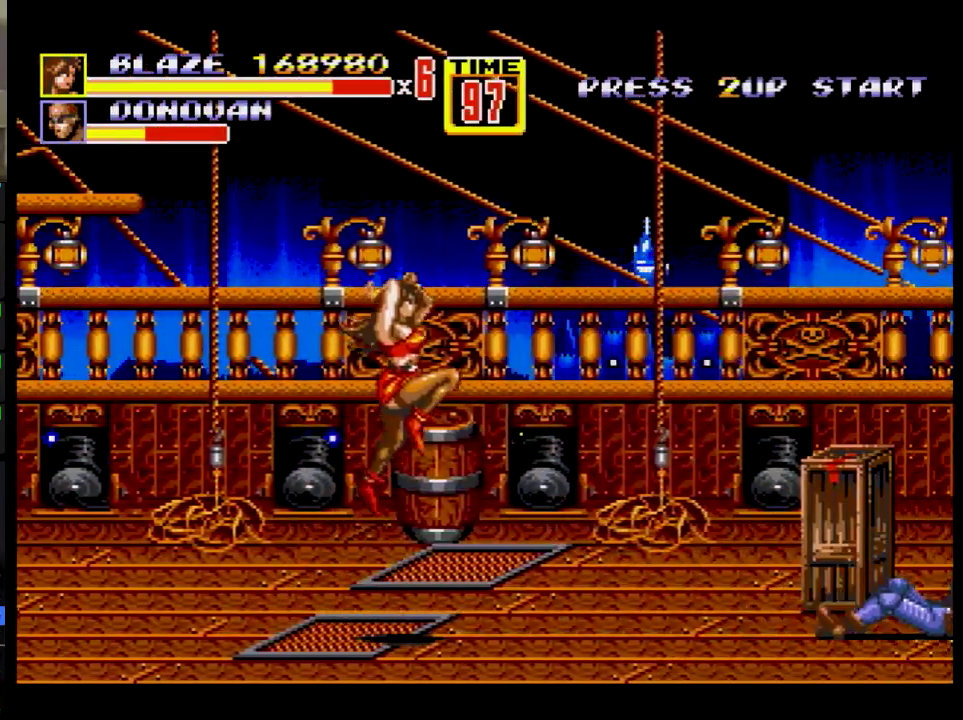
{"buttons": ["DPAD_RIGHT"], "events": [[300, "B", "down"], [500, "B", "up"]]}
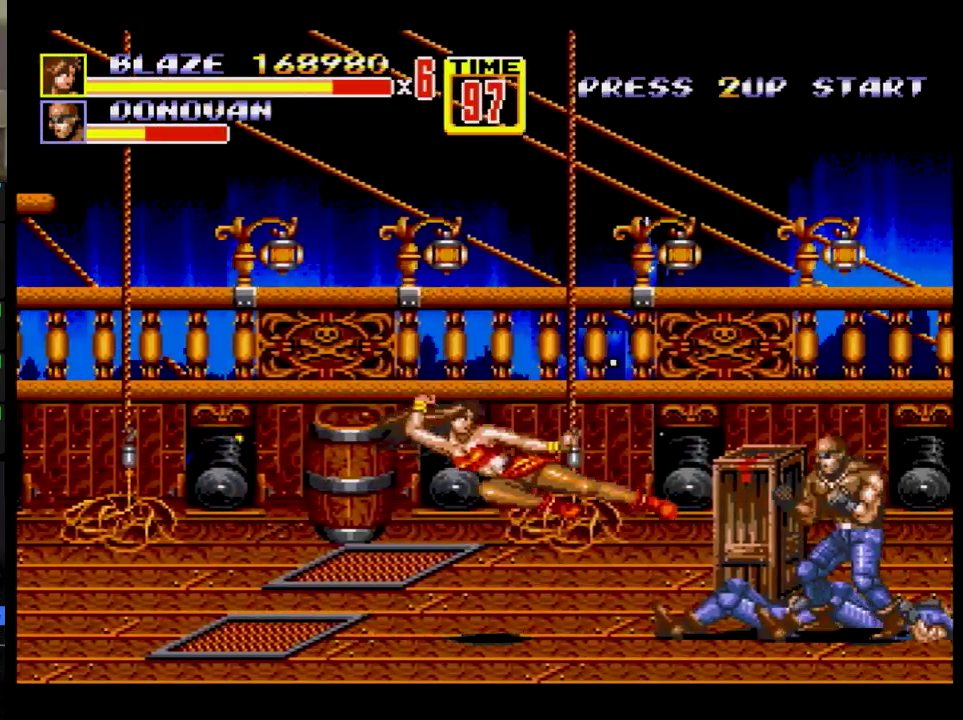
{"buttons": ["DPAD_RIGHT"], "events": [[367, "A", "down"], [451, "A", "up"]]}
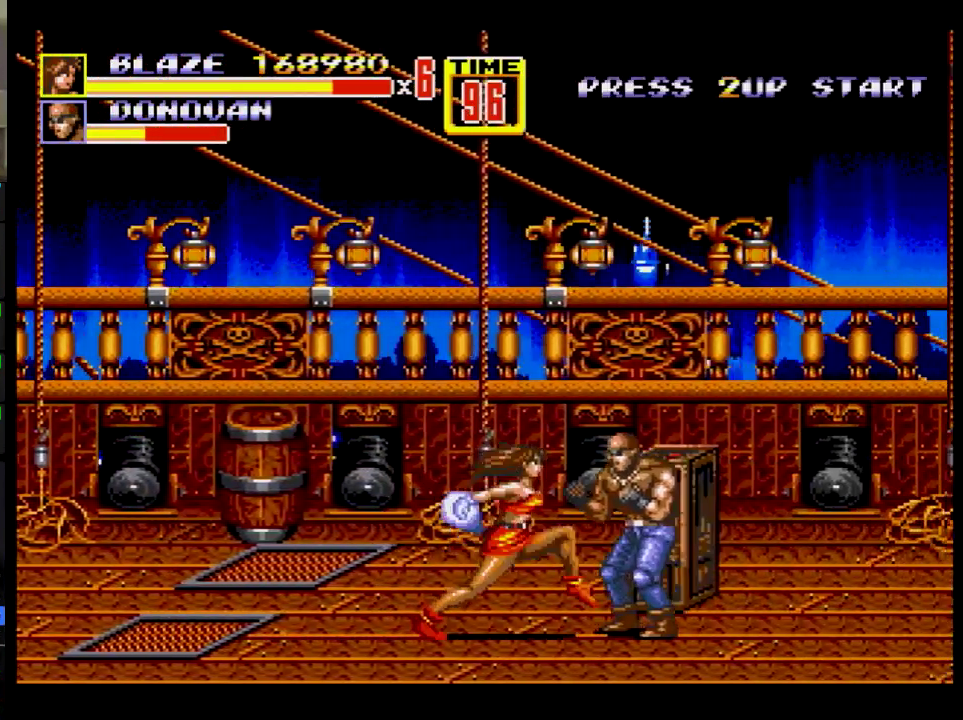
{"buttons": ["DPAD_RIGHT"], "events": [[150, "DPAD_RIGHT", "up"], [300, "DPAD_RIGHT", "down"]]}
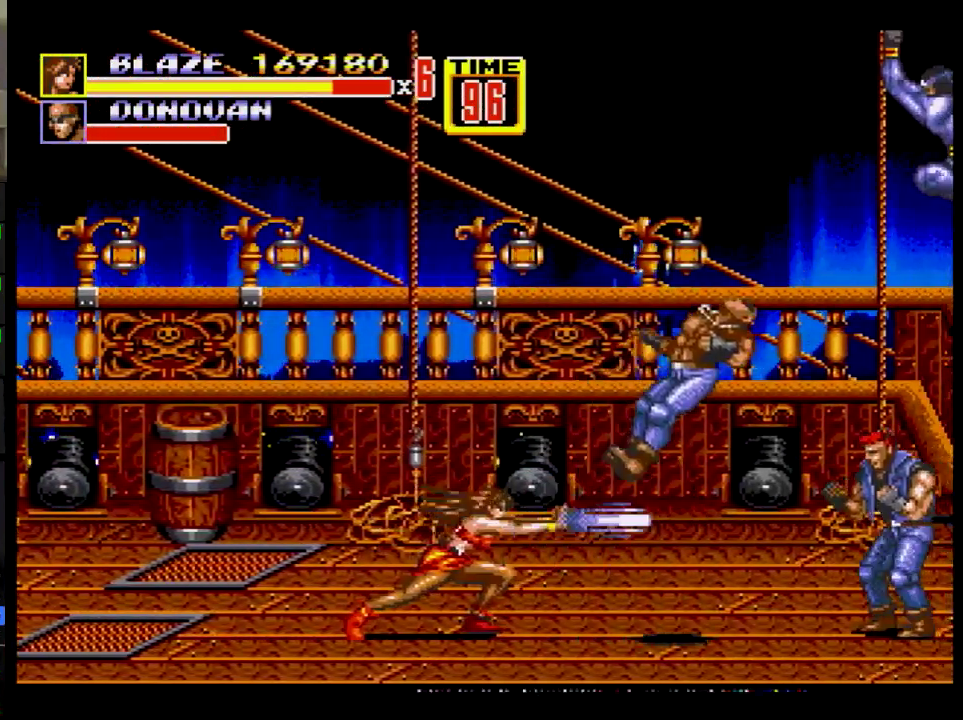
{"buttons": ["DPAD_RIGHT"], "events": []}
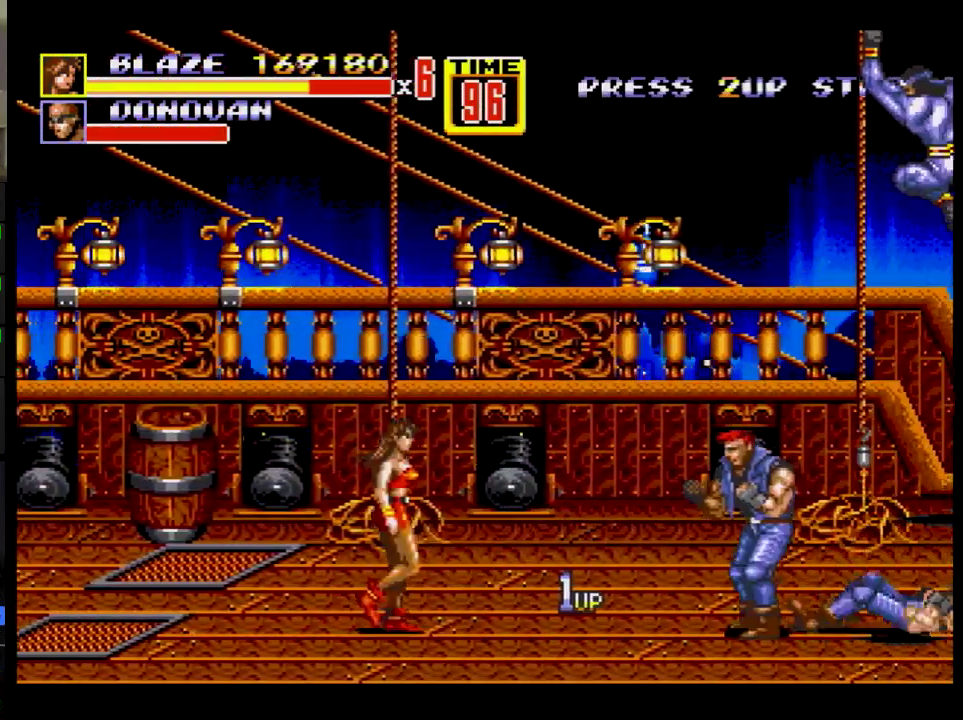
{"buttons": ["DPAD_RIGHT"], "events": [[283, "A", "down"], [333, "A", "up"]]}
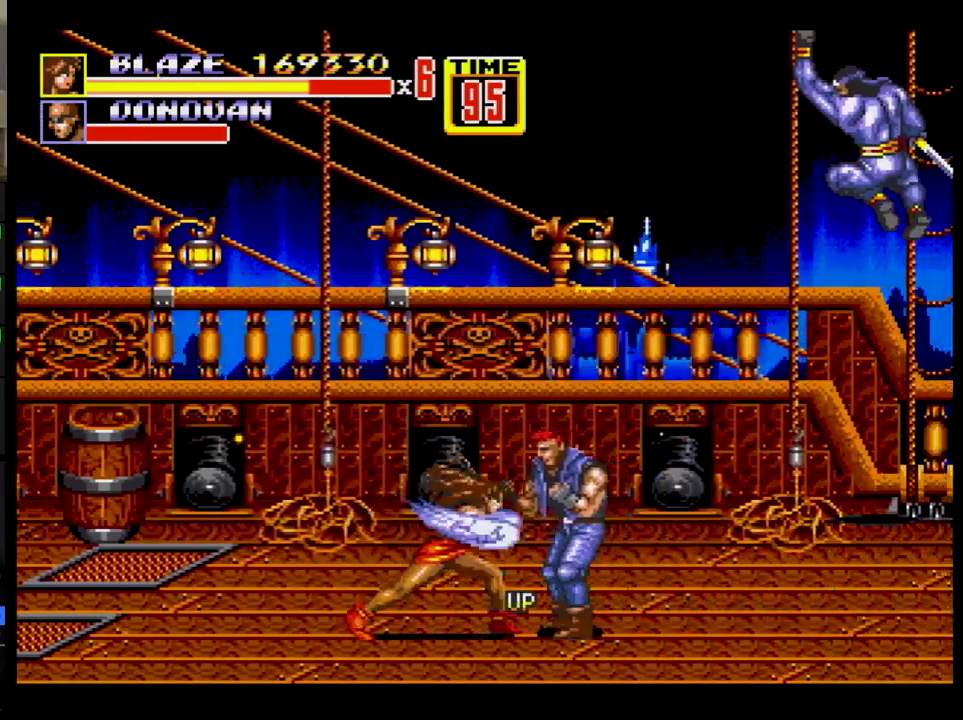
{"buttons": ["DPAD_RIGHT"], "events": []}
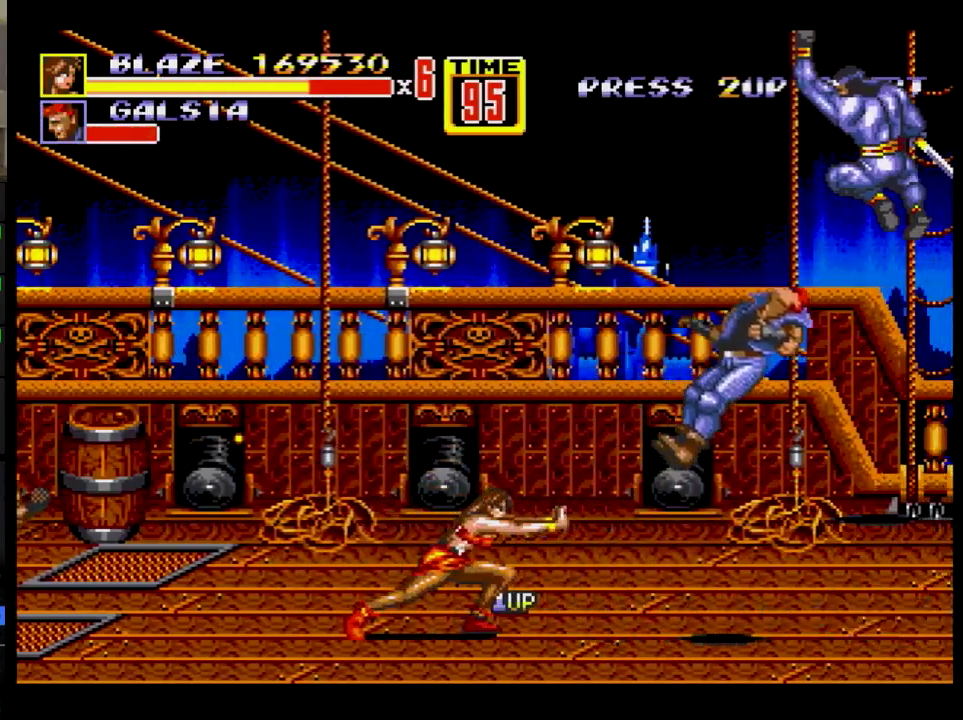
{"buttons": ["DPAD_RIGHT"], "events": []}
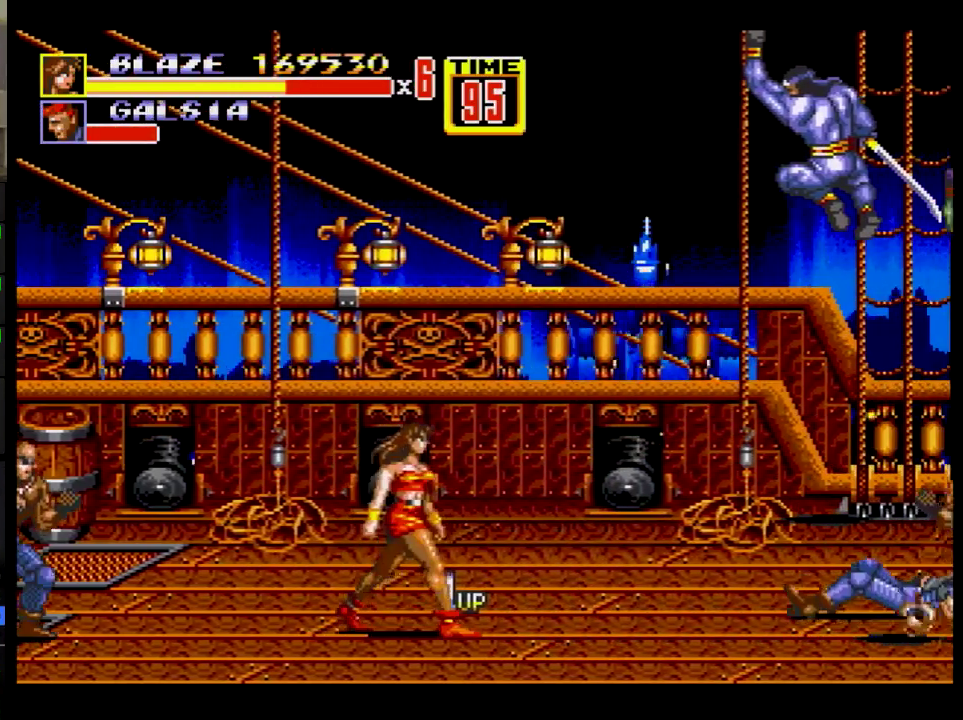
{"buttons": ["DPAD_RIGHT"], "events": [[334, "B", "down"], [401, "B", "up"]]}
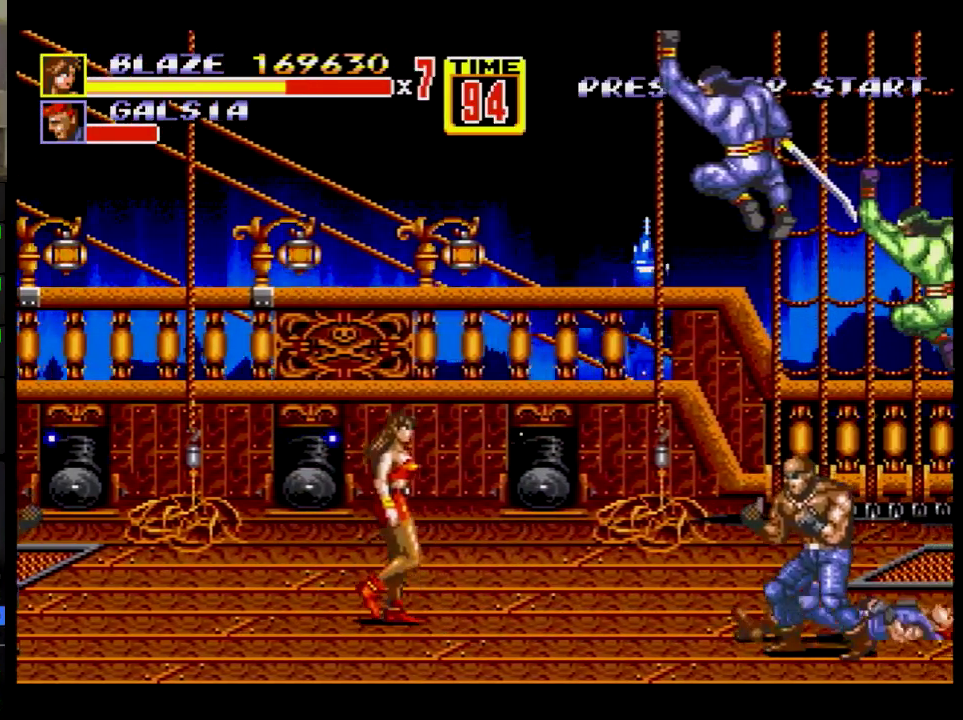
{"buttons": ["DPAD_UP", "DPAD_RIGHT"], "events": [[16, "DPAD_UP", "down"]]}
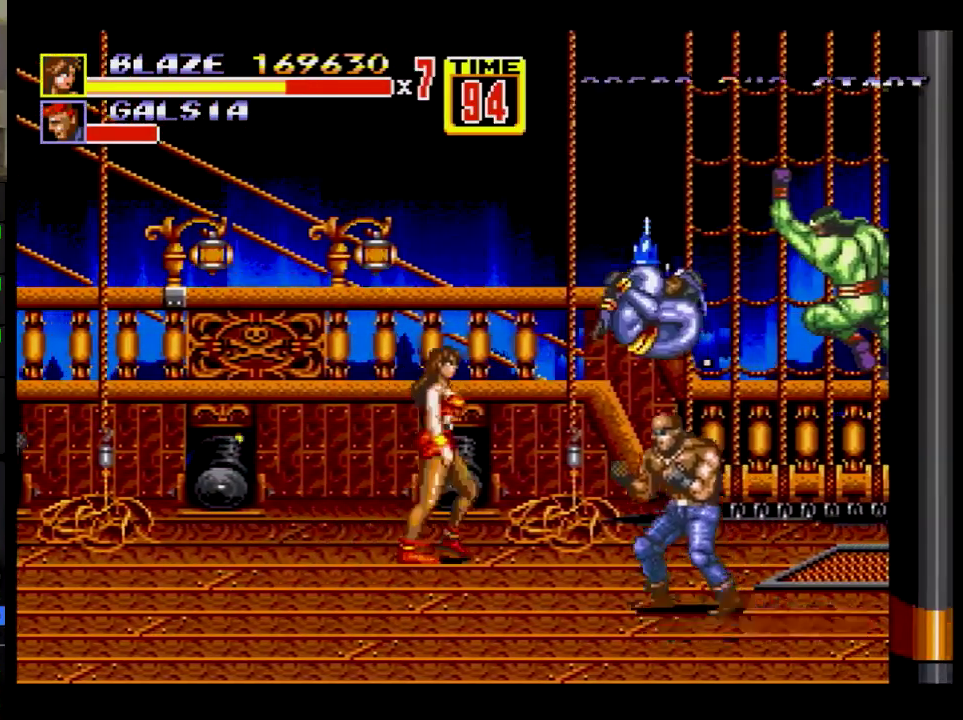
{"buttons": ["DPAD_RIGHT"], "events": [[250, "DPAD_UP", "up"], [317, "B", "down"], [401, "B", "up"]]}
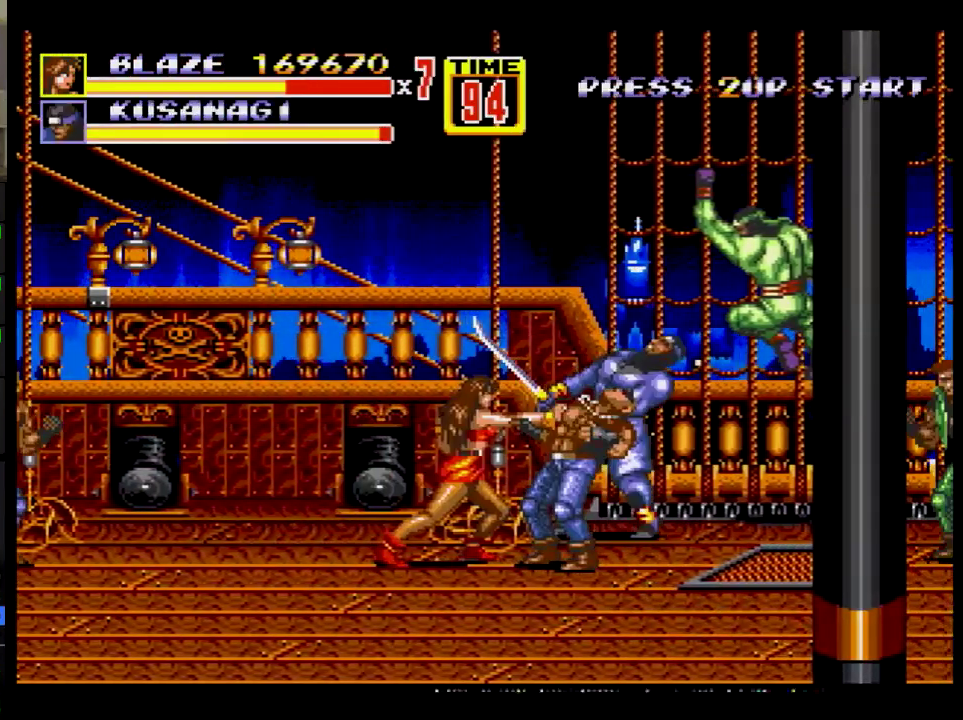
{"buttons": ["DPAD_RIGHT"], "events": [[33, "A", "down"], [83, "A", "up"], [133, "A", "down"], [200, "A", "up"], [267, "A", "down"], [367, "A", "up"]]}
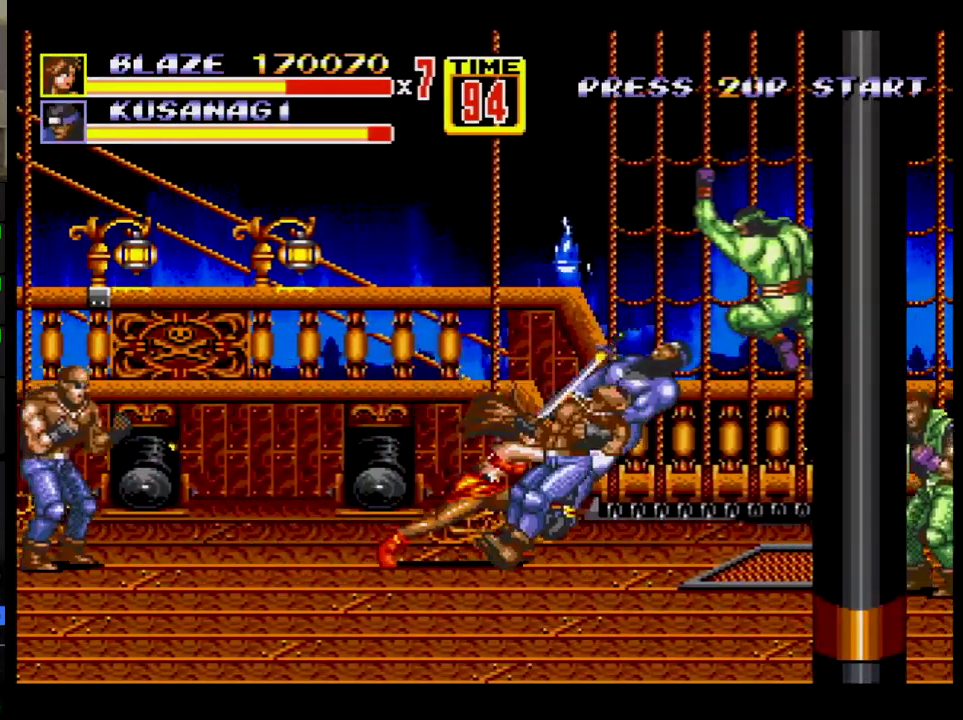
{"buttons": [], "events": [[50, "DPAD_RIGHT", "up"]]}
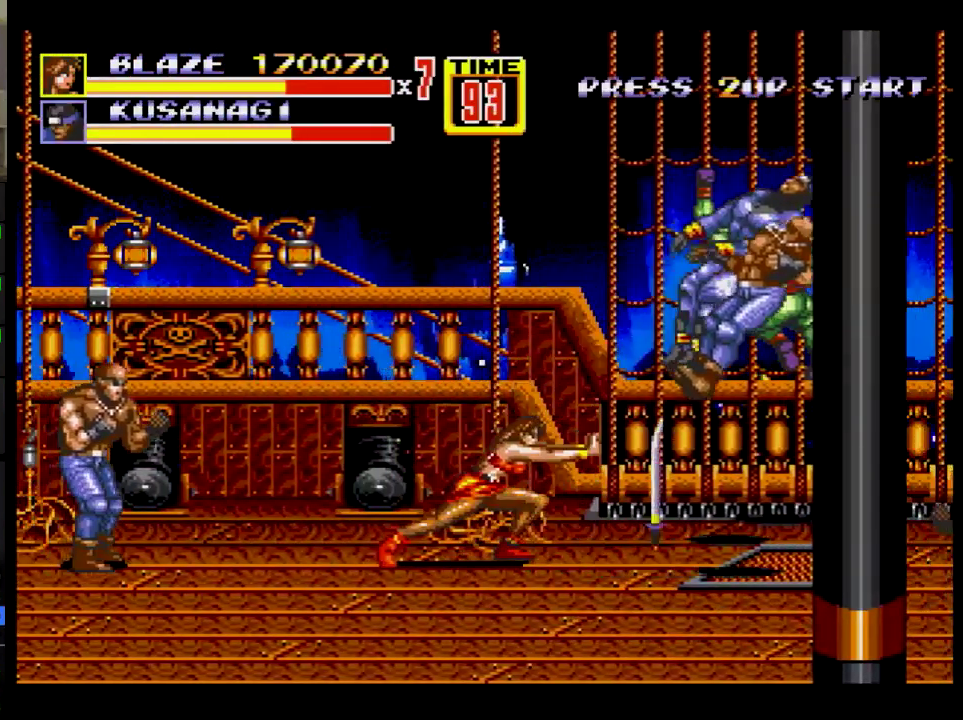
{"buttons": ["DPAD_DOWN", "DPAD_LEFT"], "events": [[300, "DPAD_DOWN", "down"], [367, "DPAD_LEFT", "down"]]}
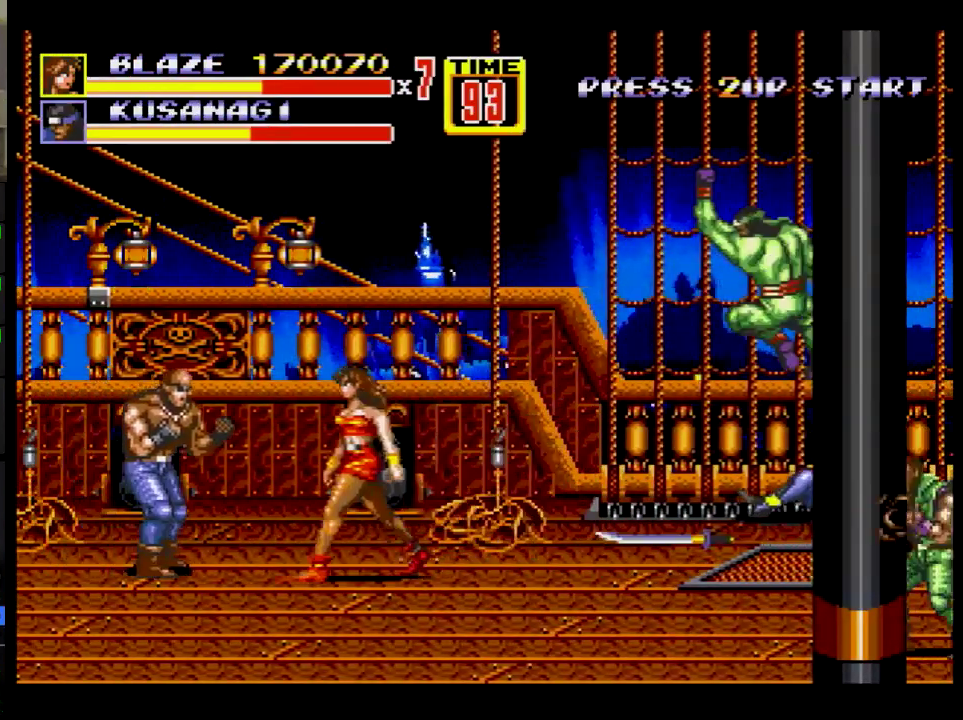
{"buttons": ["DPAD_LEFT"], "events": [[17, "DPAD_DOWN", "up"], [200, "B", "down"], [284, "B", "up"], [401, "A", "down"], [451, "A", "up"]]}
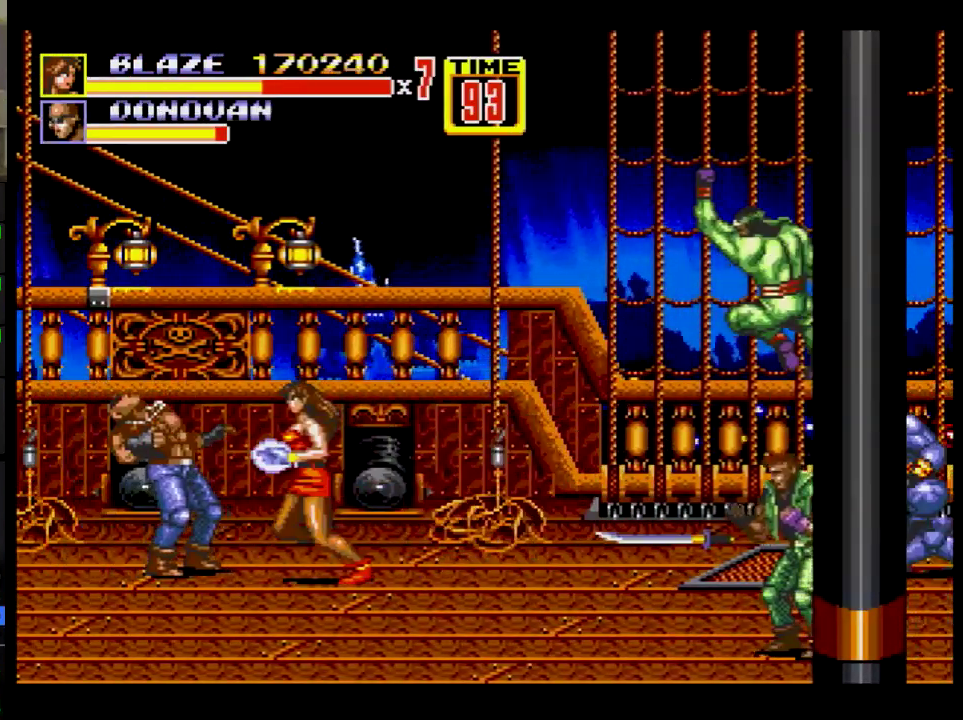
{"buttons": [], "events": [[16, "A", "down"], [233, "A", "up"], [300, "DPAD_LEFT", "up"]]}
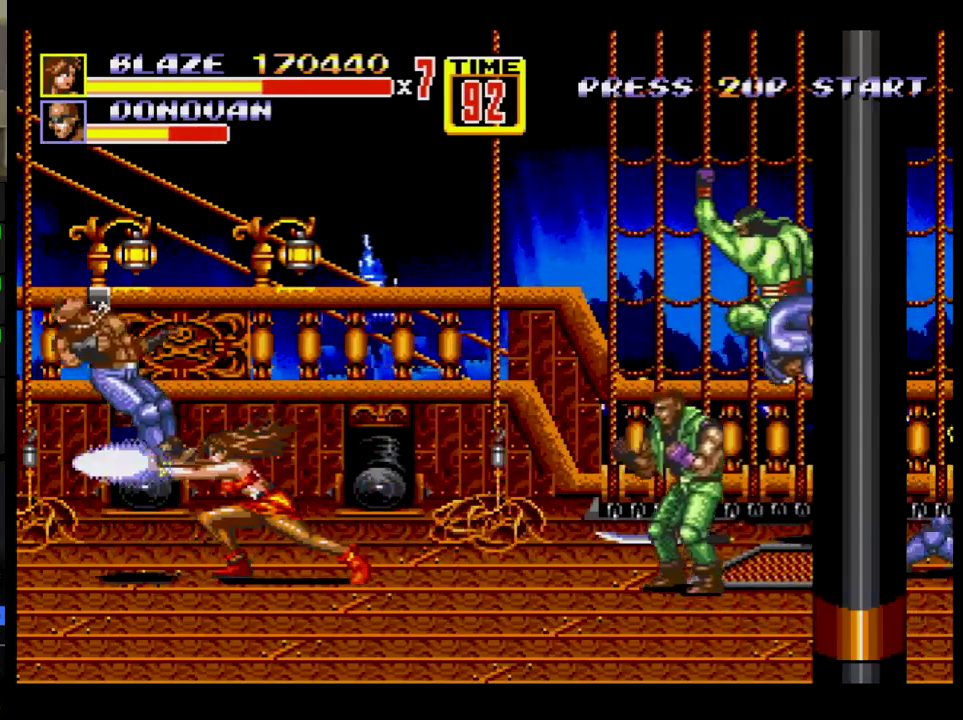
{"buttons": ["DPAD_RIGHT"], "events": [[267, "DPAD_RIGHT", "down"]]}
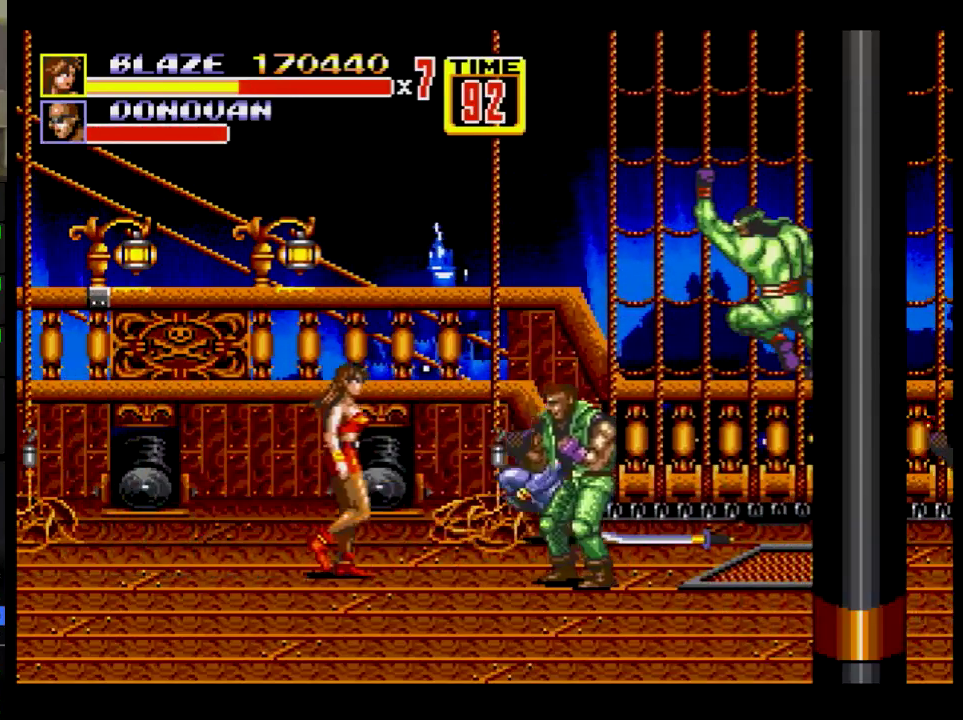
{"buttons": [], "events": [[217, "A", "down"], [267, "A", "up"], [467, "DPAD_RIGHT", "up"]]}